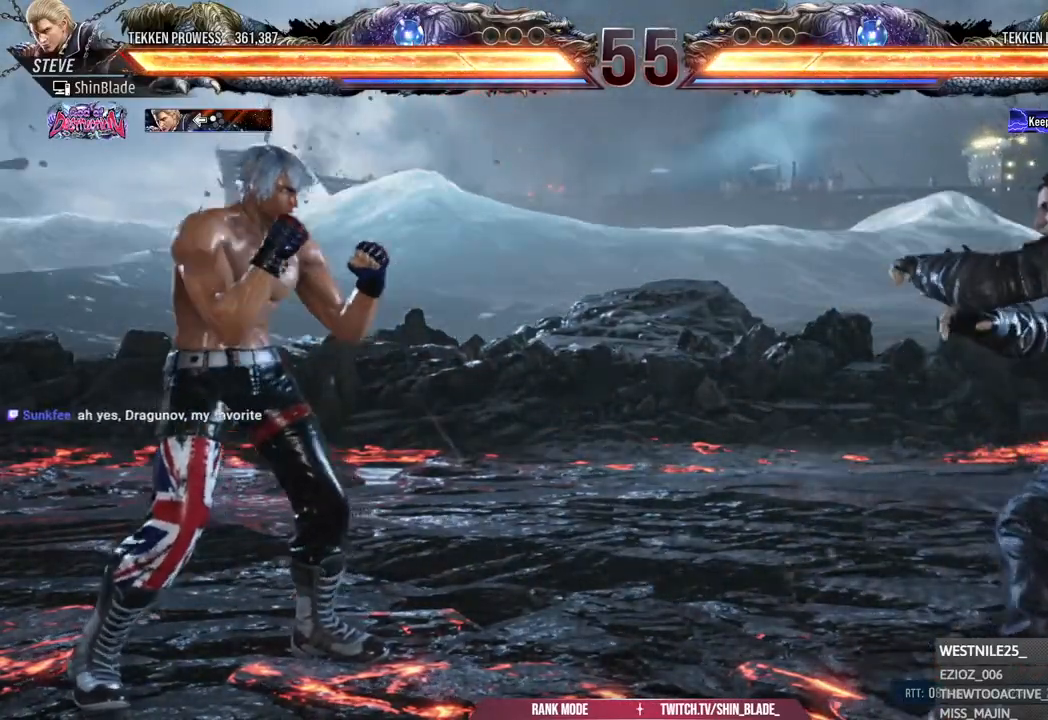
Gameplay with a controller (PlayStation layout); each line is a JSON object with the inputs held at the frame after it (dt_ms = milliseconds from this image to that frame). "events" lists button and stick changes between this image and that frame as [ms after this image, input, new state], when the widget could be followed in between.
{"dt_ms": 500, "buttons": ["DPAD_LEFT"], "left_stick": "center", "right_stick": "center", "events": [[467, "DPAD_LEFT", "down"]]}
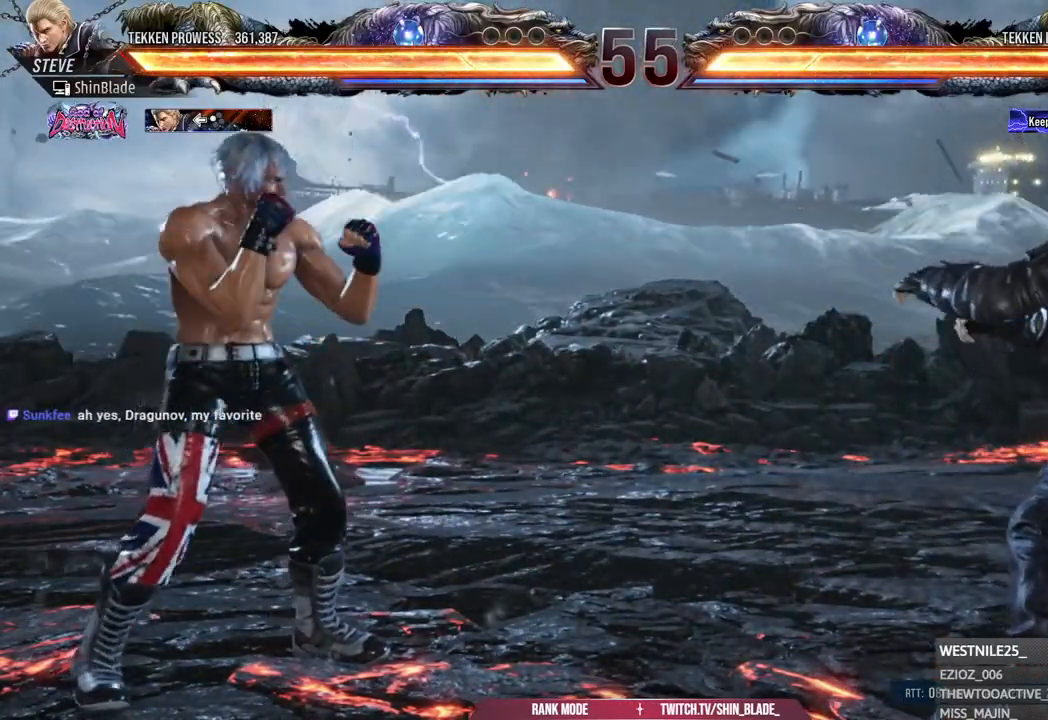
{"dt_ms": 500, "buttons": ["DPAD_DOWN", "DPAD_LEFT"], "left_stick": "center", "right_stick": "center", "events": [[33, "DPAD_LEFT", "up"], [117, "DPAD_LEFT", "down"], [183, "DPAD_DOWN", "down"], [283, "DPAD_DOWN", "up"], [317, "DPAD_LEFT", "up"], [400, "DPAD_LEFT", "down"], [467, "DPAD_DOWN", "down"]]}
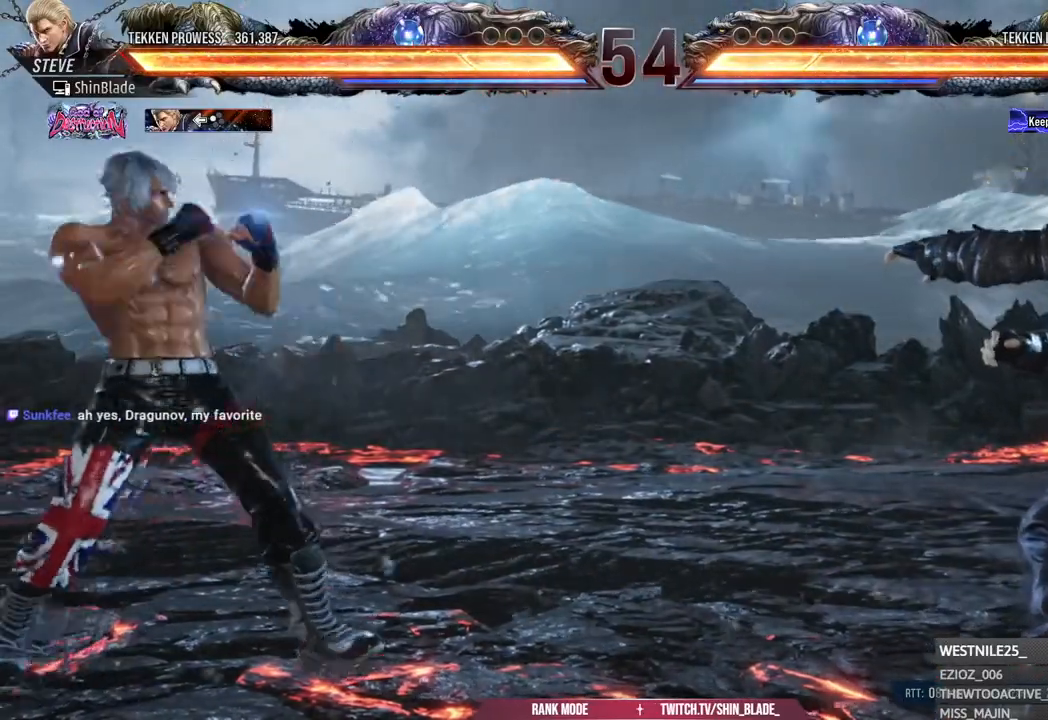
{"dt_ms": 500, "buttons": [], "left_stick": "center", "right_stick": "center", "events": [[33, "DPAD_LEFT", "up"], [67, "DPAD_DOWN", "up"], [217, "DPAD_LEFT", "down"], [333, "DPAD_LEFT", "up"]]}
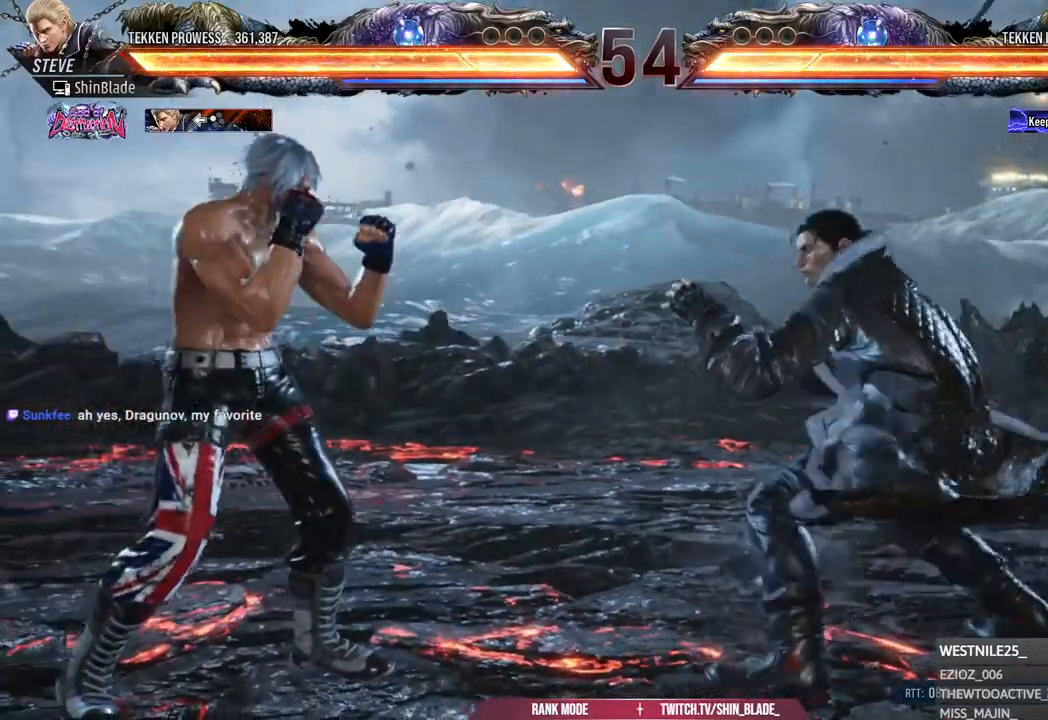
{"dt_ms": 500, "buttons": [], "left_stick": "center", "right_stick": "center", "events": [[50, "DPAD_LEFT", "down"], [100, "DPAD_LEFT", "up"], [183, "DPAD_LEFT", "down"], [350, "DPAD_DOWN", "down"], [417, "DPAD_DOWN", "up"], [450, "DPAD_LEFT", "up"]]}
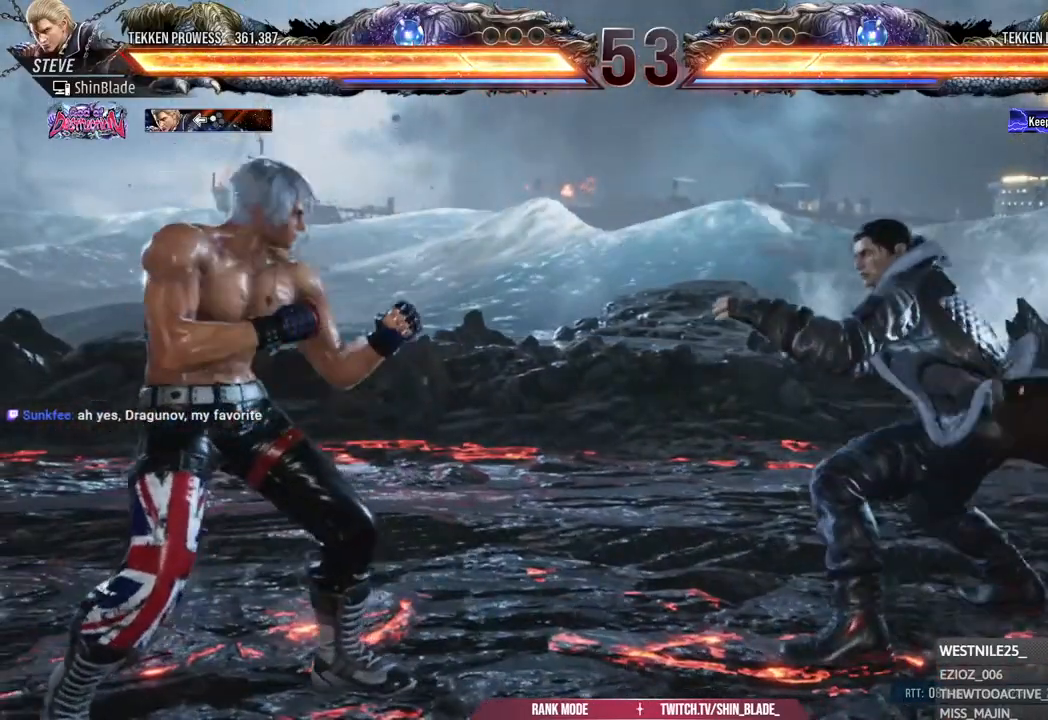
{"dt_ms": 500, "buttons": [], "left_stick": "center", "right_stick": "center", "events": [[83, "CIRCLE", "down"], [100, "CROSS", "down"], [183, "CIRCLE", "up"], [183, "CROSS", "up"], [300, "TRIANGLE", "down"], [400, "TRIANGLE", "up"]]}
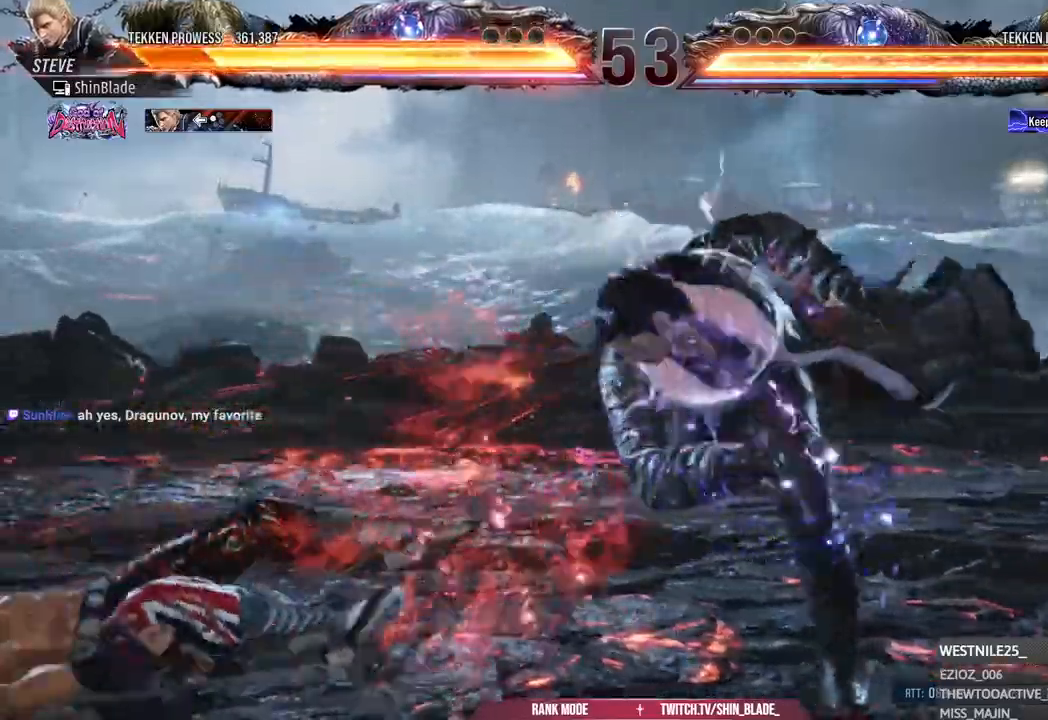
{"dt_ms": 500, "buttons": [], "left_stick": "center", "right_stick": "center"}
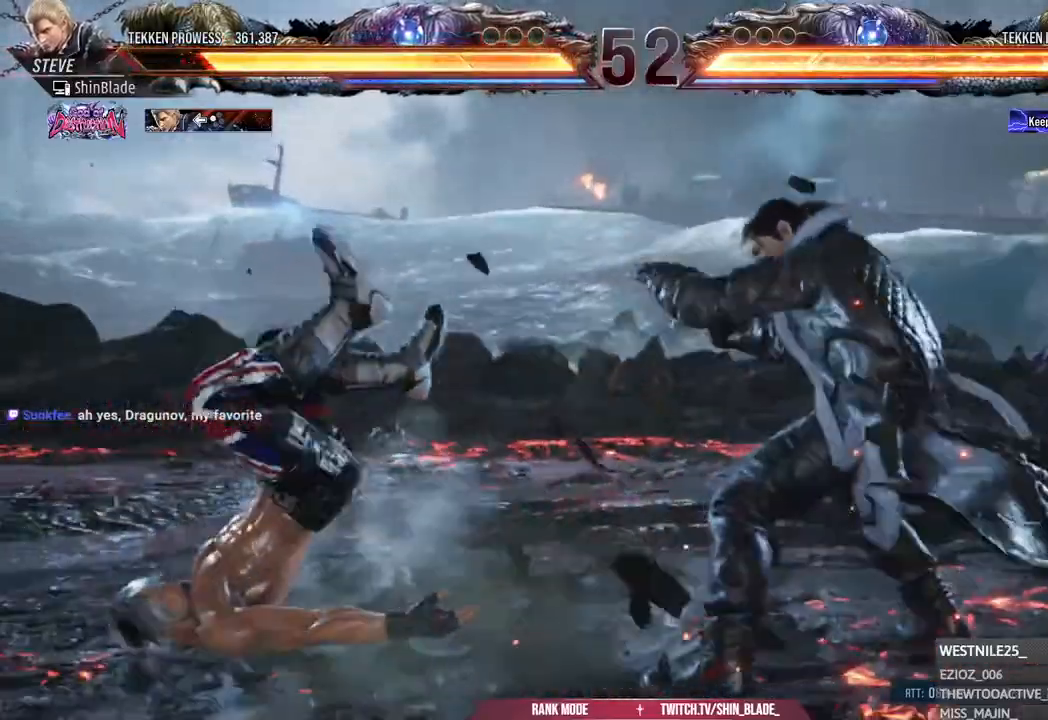
{"dt_ms": 500, "buttons": ["DPAD_LEFT"], "left_stick": "center", "right_stick": "center", "events": [[67, "SQUARE", "down"], [83, "DPAD_LEFT", "down"], [150, "SQUARE", "up"], [250, "SQUARE", "down"], [333, "SQUARE", "up"], [383, "SQUARE", "down"], [417, "SQUARE", "up"]]}
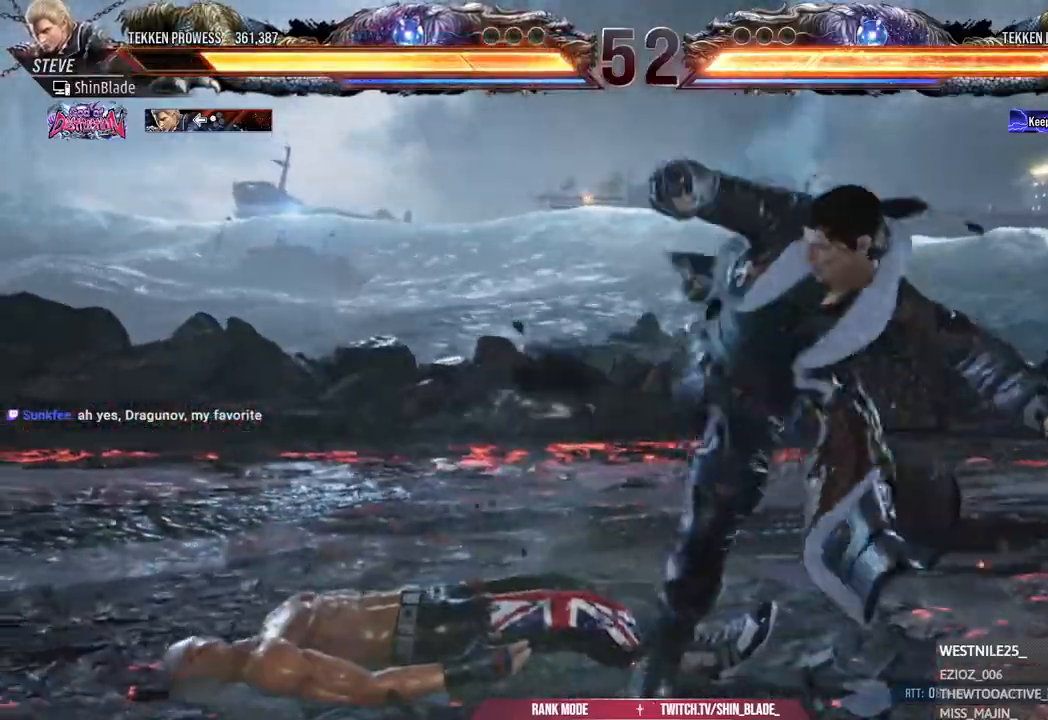
{"dt_ms": 500, "buttons": ["DPAD_LEFT"], "left_stick": "center", "right_stick": "center", "events": [[100, "SQUARE", "down"], [200, "SQUARE", "up"]]}
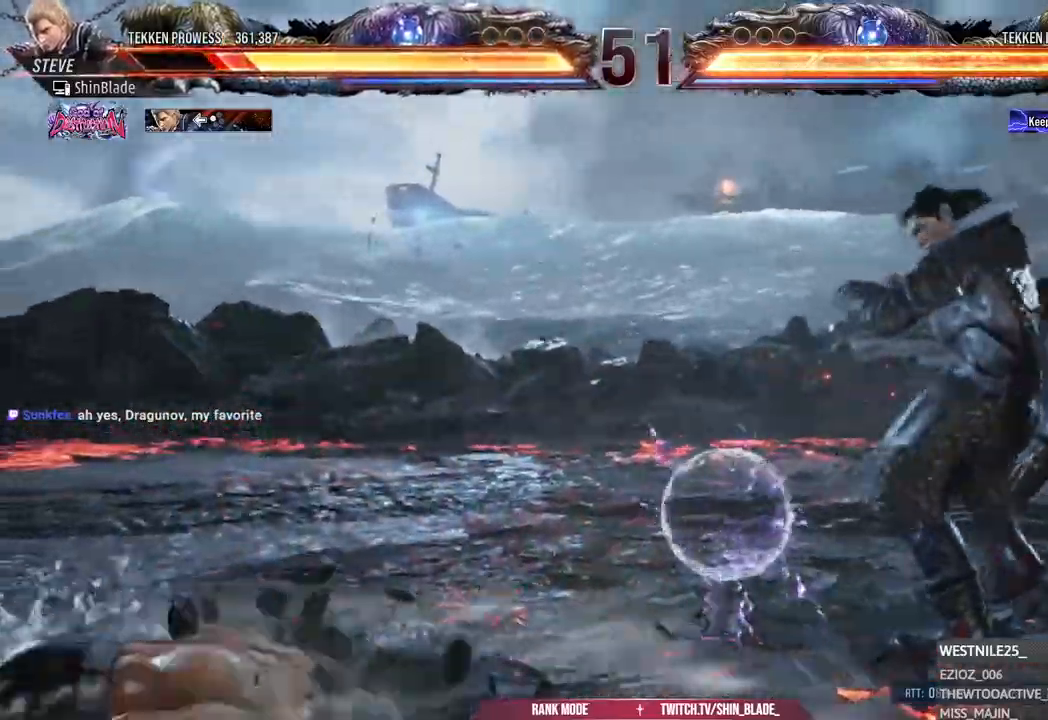
{"dt_ms": 500, "buttons": [], "left_stick": "center", "right_stick": "center", "events": [[200, "DPAD_LEFT", "up"], [433, "DPAD_UP", "down"], [483, "DPAD_UP", "up"]]}
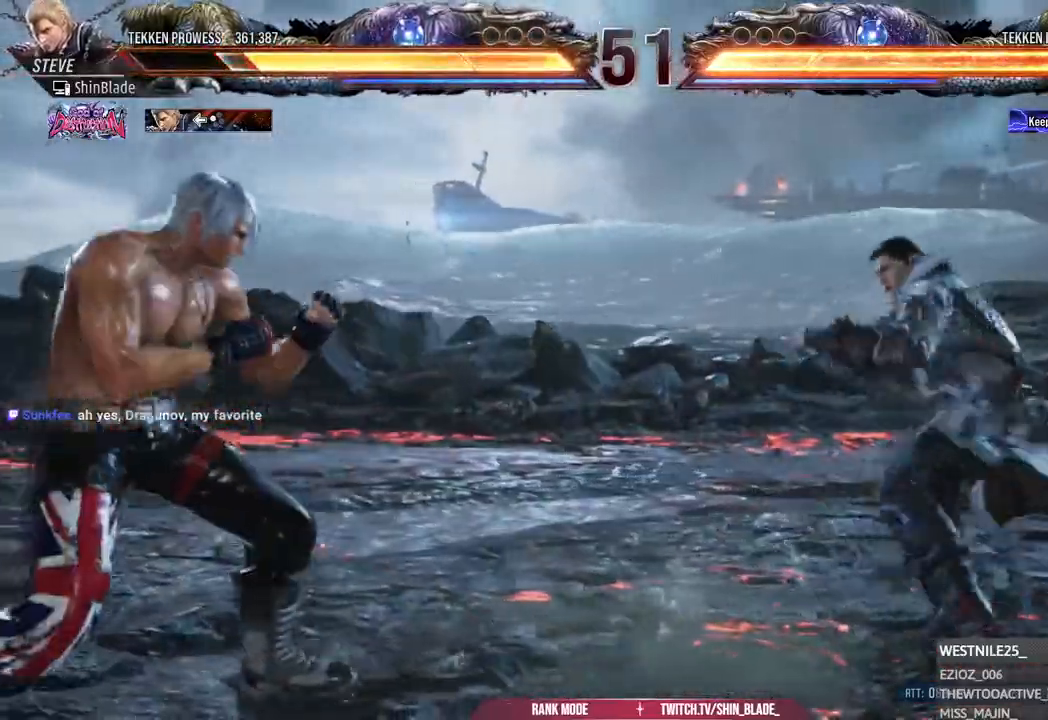
{"dt_ms": 500, "buttons": ["SQUARE", "DPAD_LEFT"], "left_stick": "center", "right_stick": "center", "events": [[83, "DPAD_UP", "down"], [200, "DPAD_UP", "up"], [300, "DPAD_LEFT", "down"], [317, "SQUARE", "down"]]}
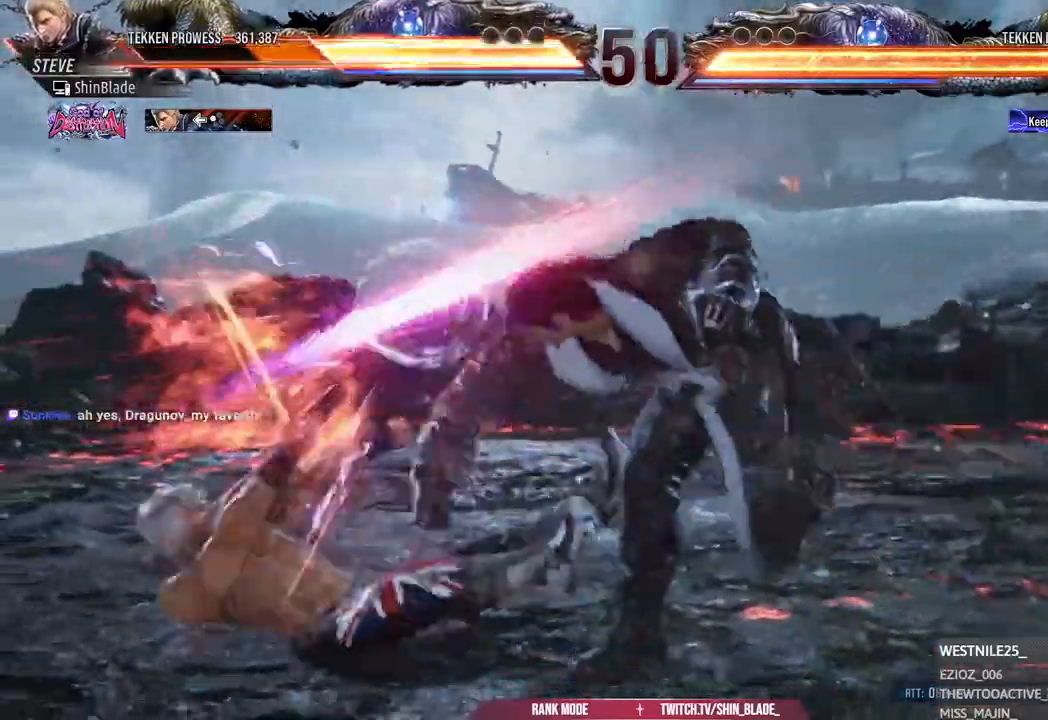
{"dt_ms": 500, "buttons": ["DPAD_LEFT"], "left_stick": "center", "right_stick": "center", "events": [[267, "SQUARE", "up"], [417, "SQUARE", "down"], [500, "SQUARE", "up"]]}
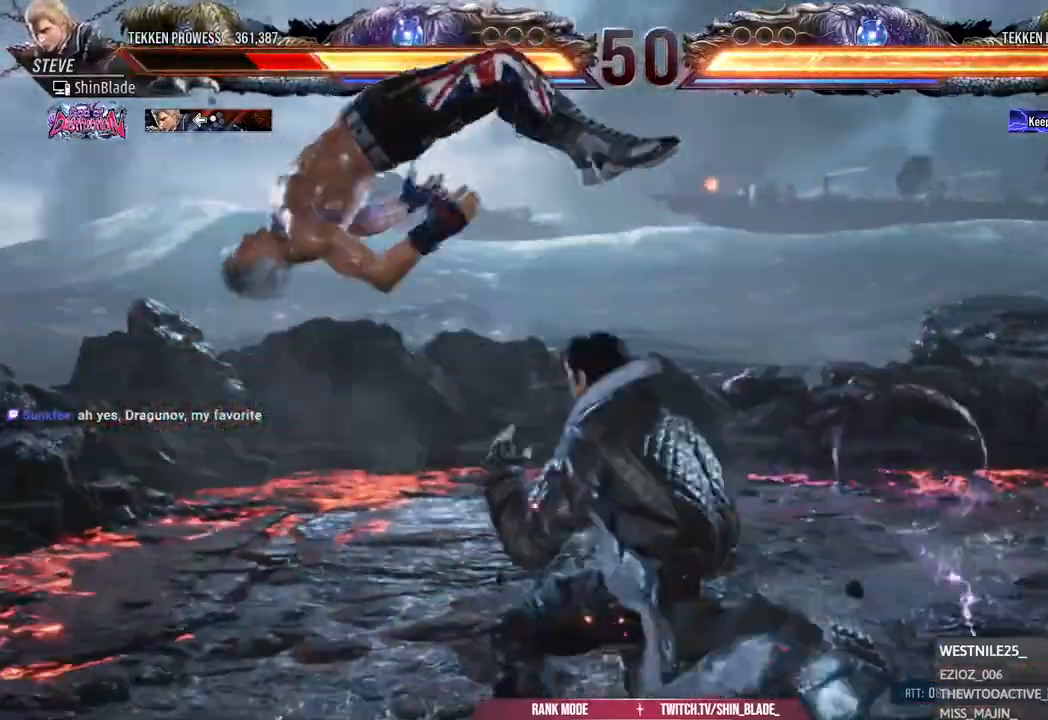
{"dt_ms": 500, "buttons": ["CROSS", "DPAD_LEFT"], "left_stick": "center", "right_stick": "center", "events": [[117, "CROSS", "down"], [167, "CROSS", "up"], [267, "CROSS", "down"], [350, "CROSS", "up"], [450, "CROSS", "down"]]}
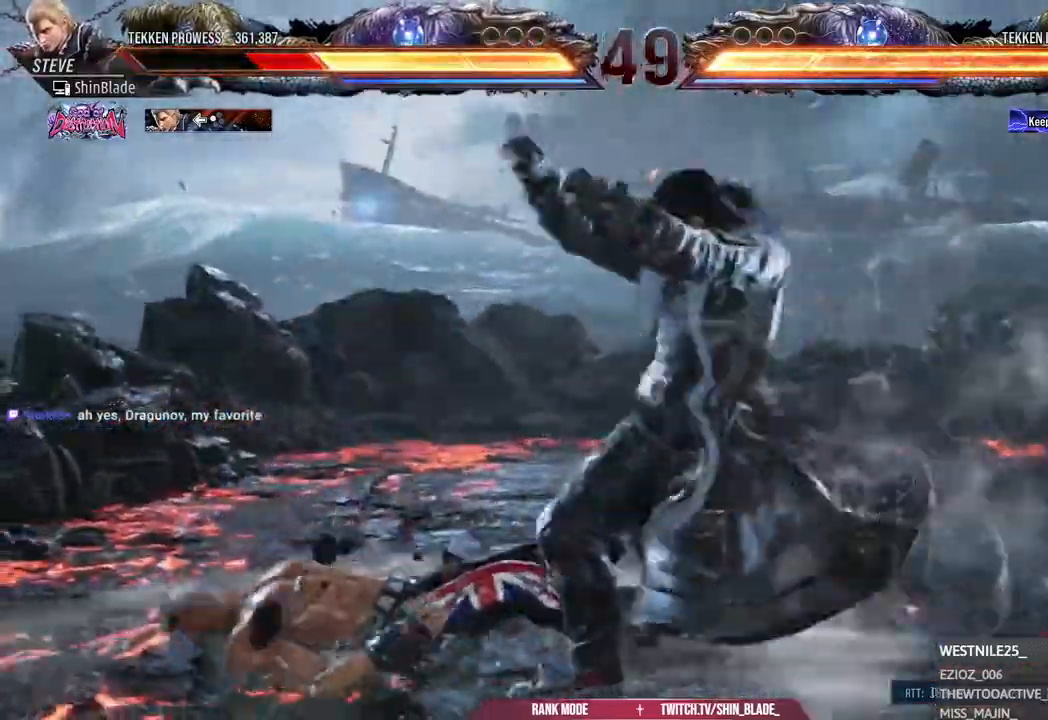
{"dt_ms": 500, "buttons": ["CROSS", "DPAD_LEFT"], "left_stick": "center", "right_stick": "center", "events": [[33, "CROSS", "up"], [117, "CROSS", "down"], [217, "CROSS", "up"], [283, "CROSS", "down"], [367, "CROSS", "up"], [450, "CROSS", "down"]]}
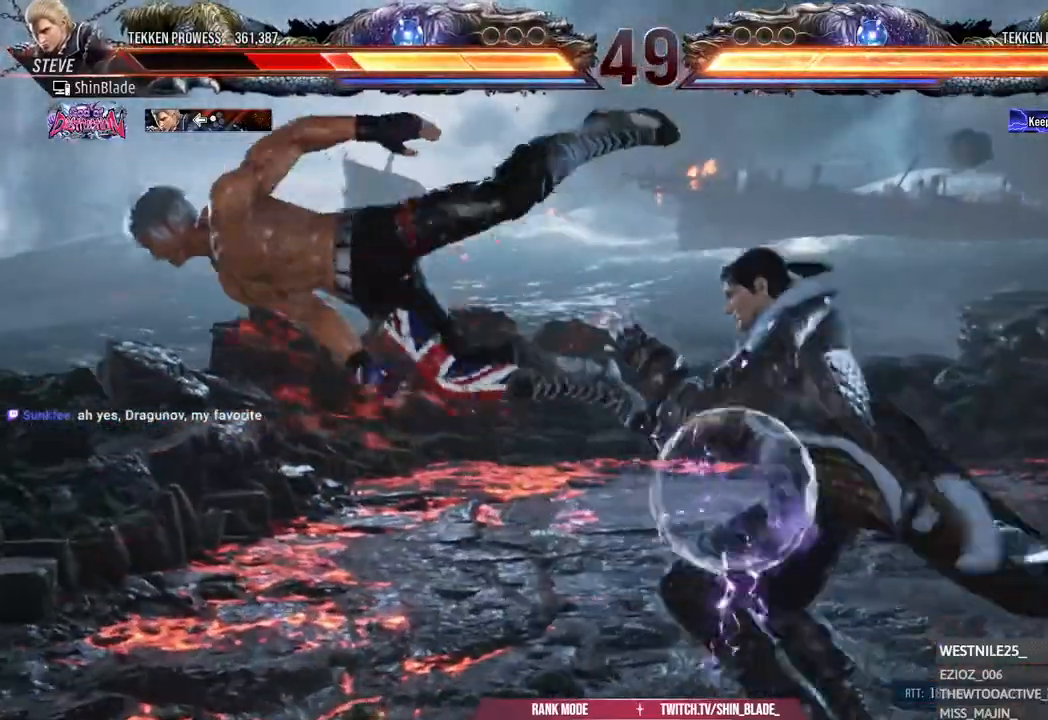
{"dt_ms": 500, "buttons": ["DPAD_LEFT"], "left_stick": "center", "right_stick": "center", "events": [[50, "CROSS", "up"], [150, "CROSS", "down"], [250, "CROSS", "up"], [333, "CROSS", "down"], [433, "CROSS", "up"]]}
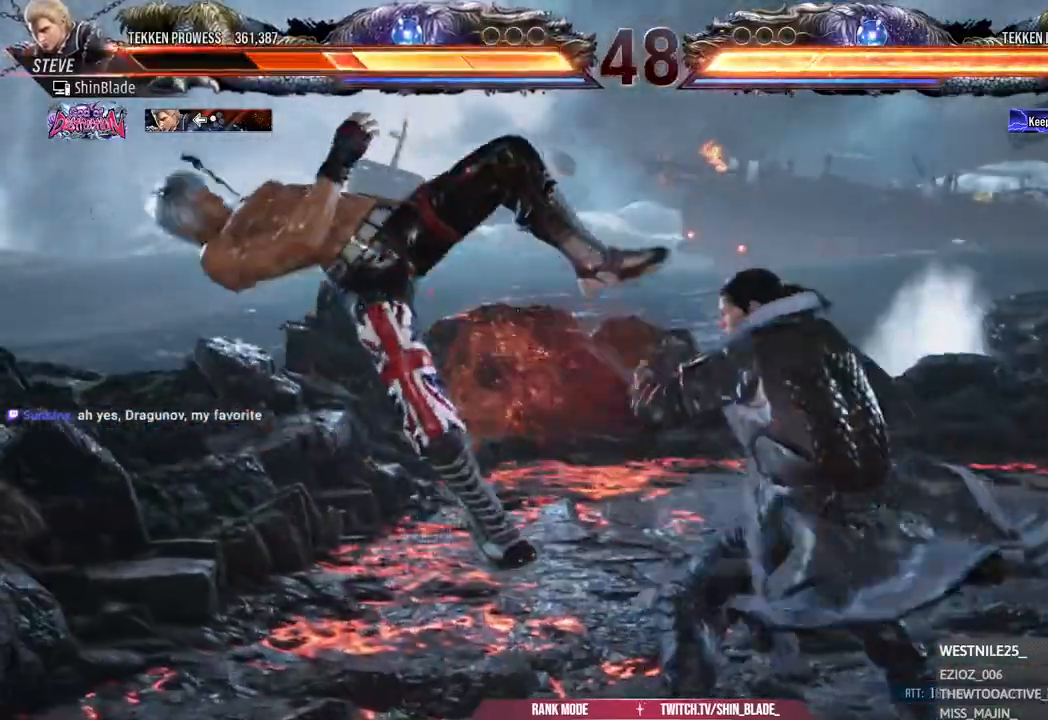
{"dt_ms": 500, "buttons": ["DPAD_LEFT"], "left_stick": "center", "right_stick": "center", "events": [[17, "CROSS", "down"], [133, "CROSS", "up"], [217, "CROSS", "down"], [300, "CROSS", "up"], [383, "CROSS", "down"], [483, "CROSS", "up"]]}
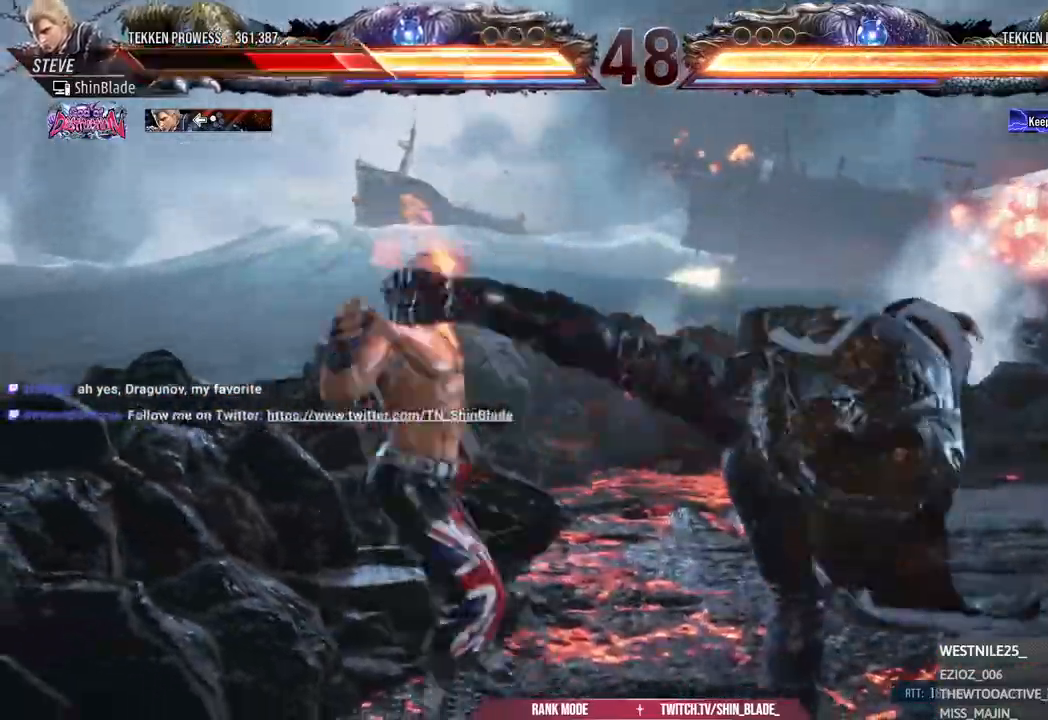
{"dt_ms": 500, "buttons": ["CROSS"], "left_stick": "center", "right_stick": "center", "events": [[67, "CROSS", "down"], [167, "CROSS", "up"], [250, "CROSS", "down"], [350, "CROSS", "up"], [450, "CROSS", "down"], [500, "DPAD_LEFT", "up"]]}
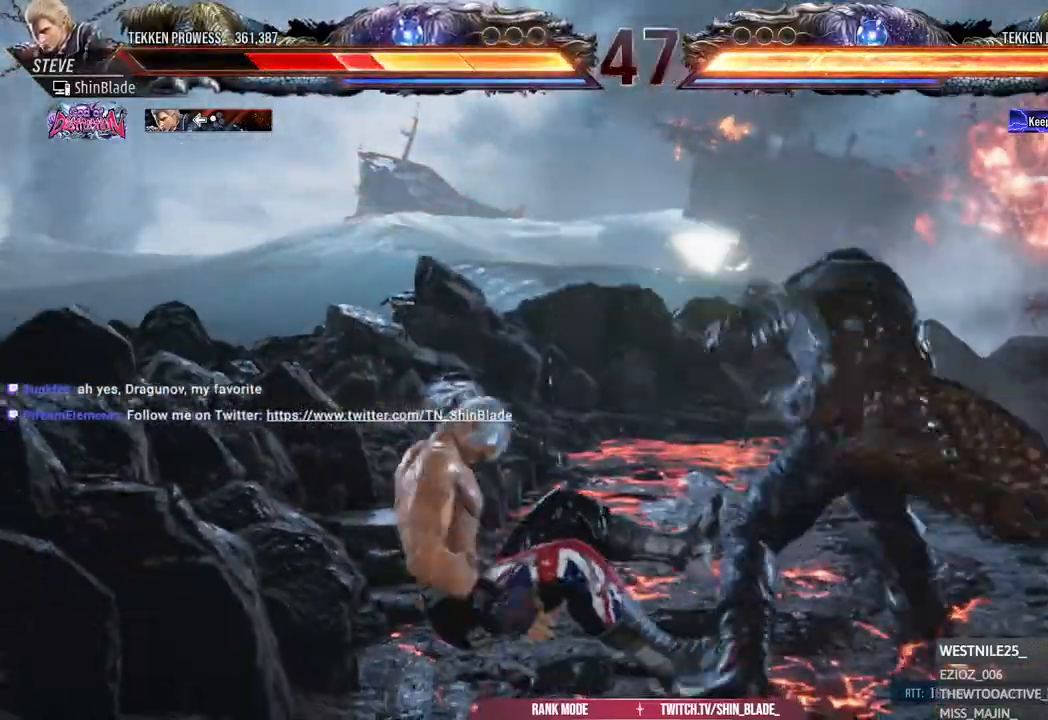
{"dt_ms": 500, "buttons": [], "left_stick": "center", "right_stick": "center", "events": [[50, "CROSS", "up"], [167, "SQUARE", "down"], [350, "SQUARE", "up"]]}
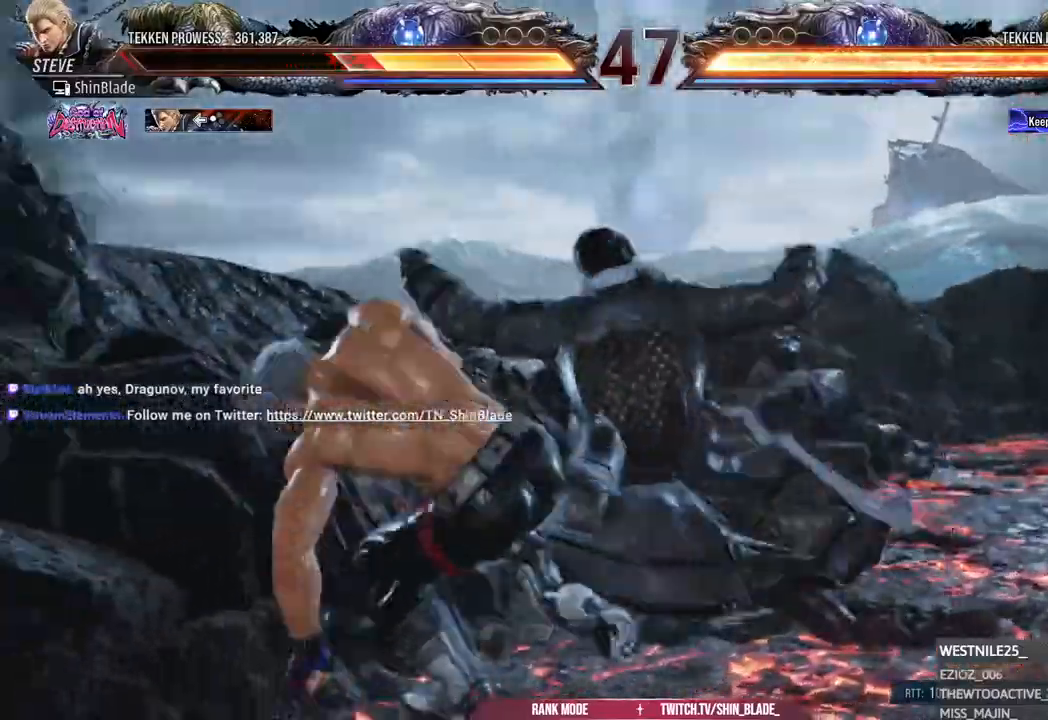
{"dt_ms": 500, "buttons": ["DPAD_LEFT"], "left_stick": "center", "right_stick": "center", "events": [[50, "CIRCLE", "down"], [417, "DPAD_LEFT", "down"], [483, "CIRCLE", "up"]]}
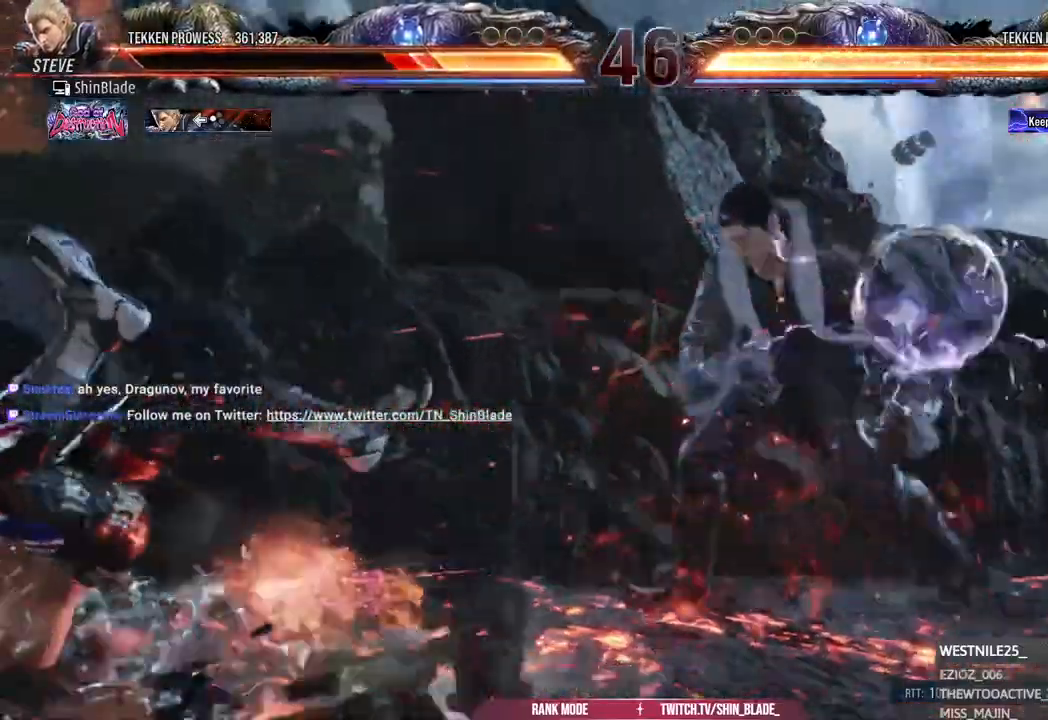
{"dt_ms": 500, "buttons": ["DPAD_LEFT"], "left_stick": "center", "right_stick": "center", "events": [[233, "CROSS", "down"], [333, "CROSS", "up"], [417, "CROSS", "down"], [500, "CROSS", "up"]]}
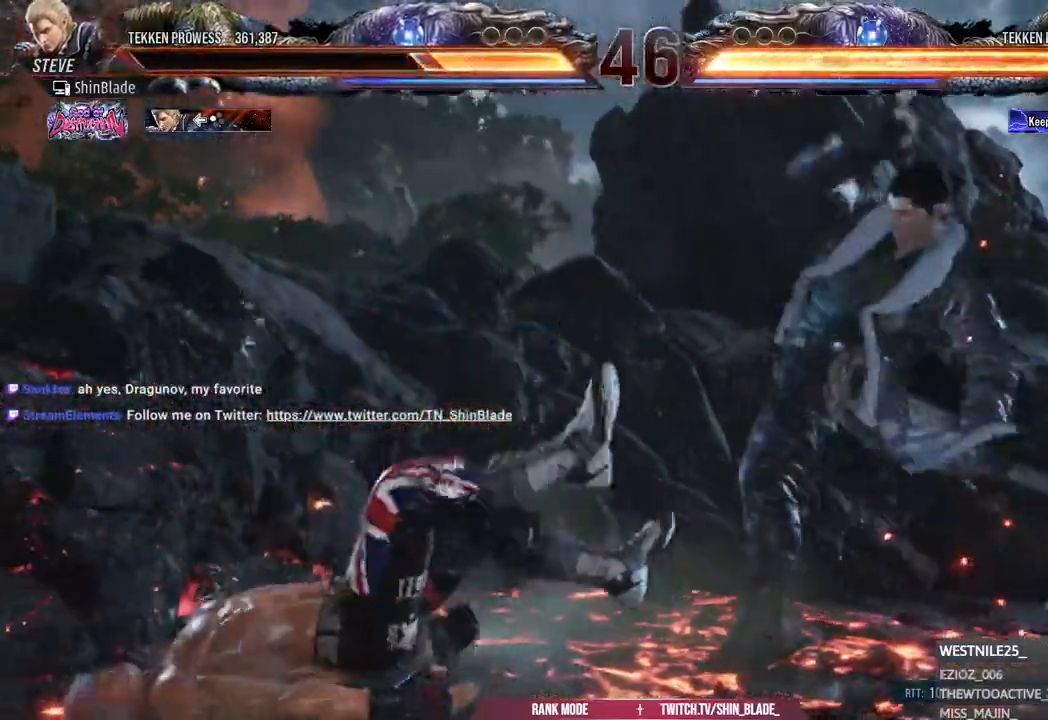
{"dt_ms": 500, "buttons": ["CROSS", "DPAD_LEFT"], "left_stick": "center", "right_stick": "center", "events": [[83, "CROSS", "down"], [167, "CROSS", "up"], [233, "CROSS", "down"], [350, "CROSS", "up"], [433, "CROSS", "down"]]}
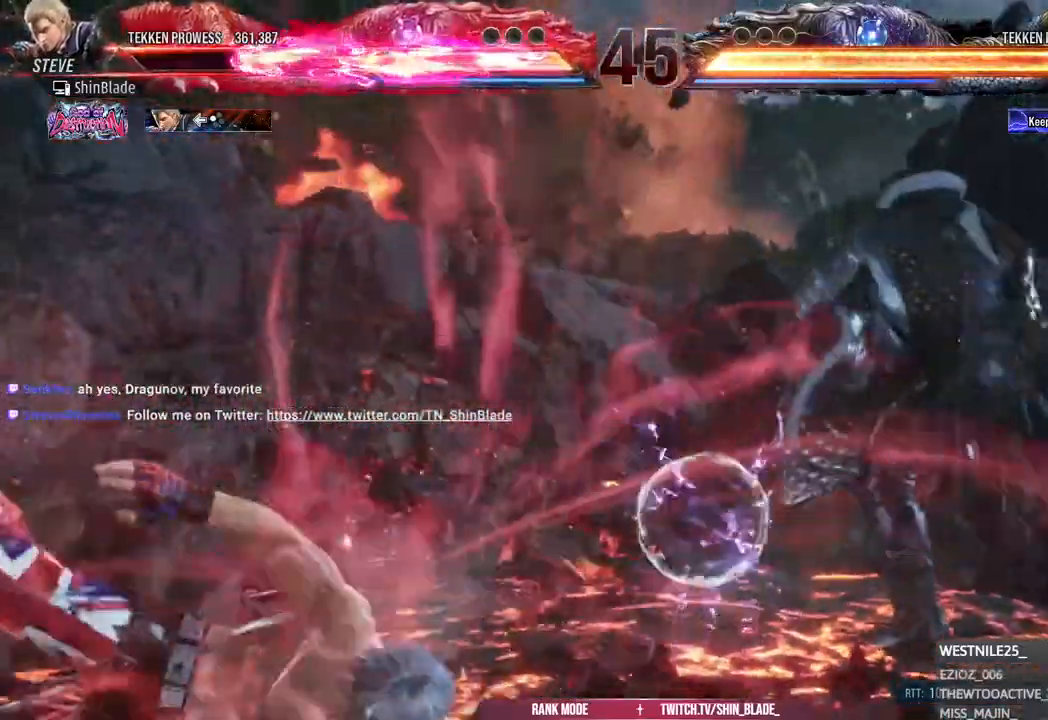
{"dt_ms": 1000, "buttons": ["DPAD_LEFT"], "left_stick": "center", "right_stick": "center"}
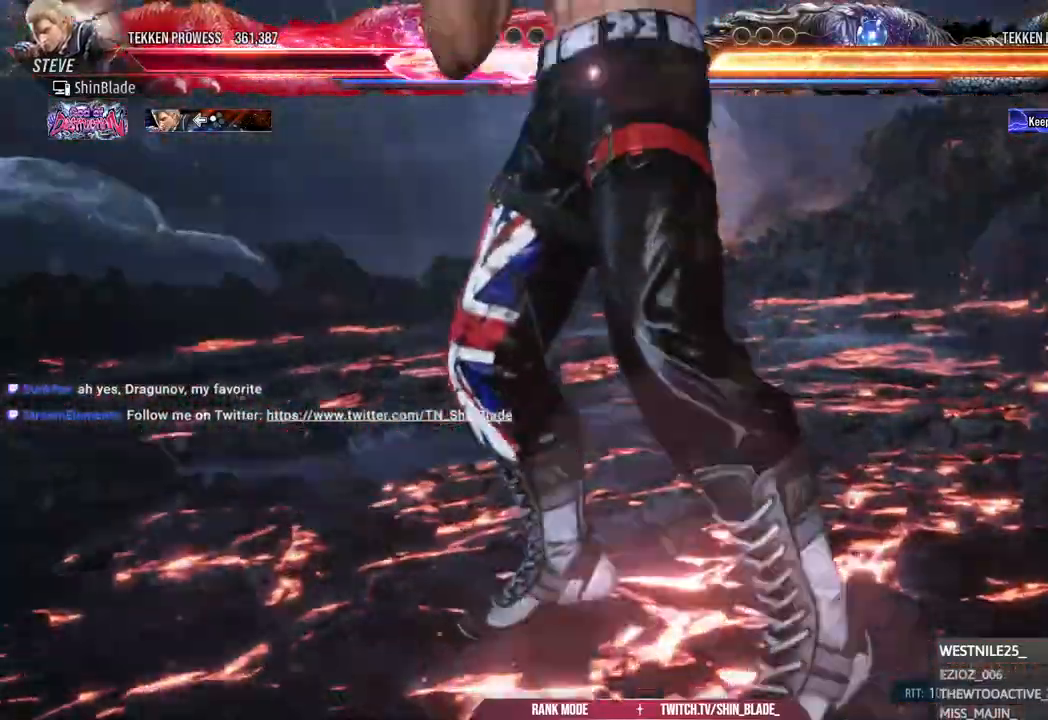
{"dt_ms": 500, "buttons": [], "left_stick": "center", "right_stick": "center", "events": [[117, "DPAD_LEFT", "up"]]}
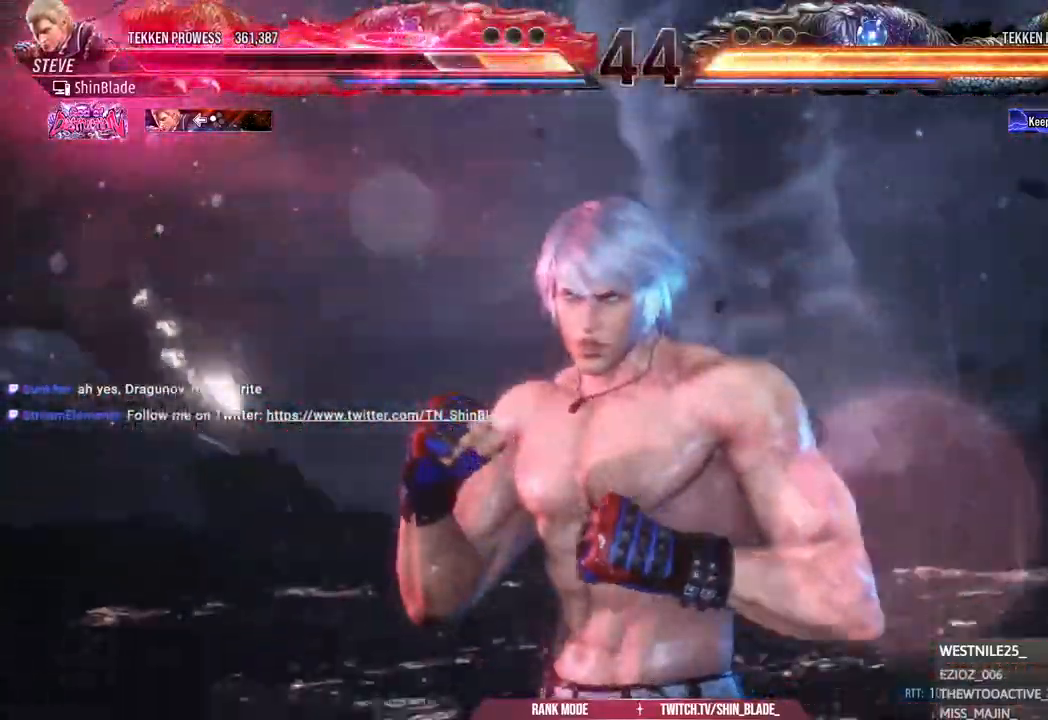
{"dt_ms": 500, "buttons": [], "left_stick": "center", "right_stick": "center", "events": []}
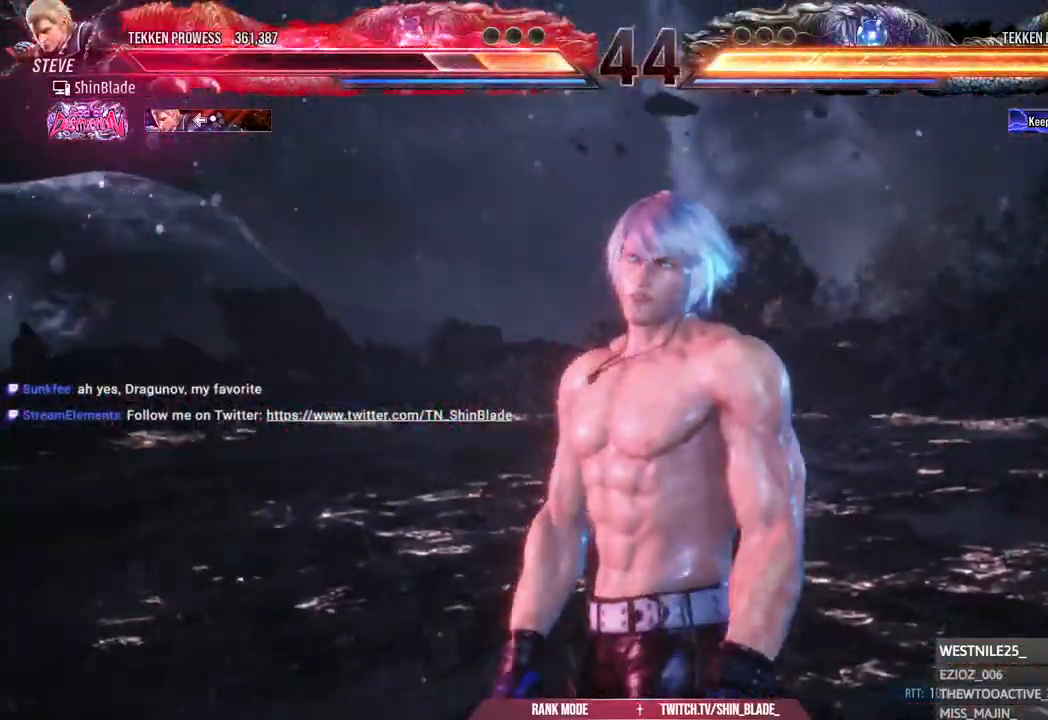
{"dt_ms": 500, "buttons": [], "left_stick": "center", "right_stick": "center", "events": []}